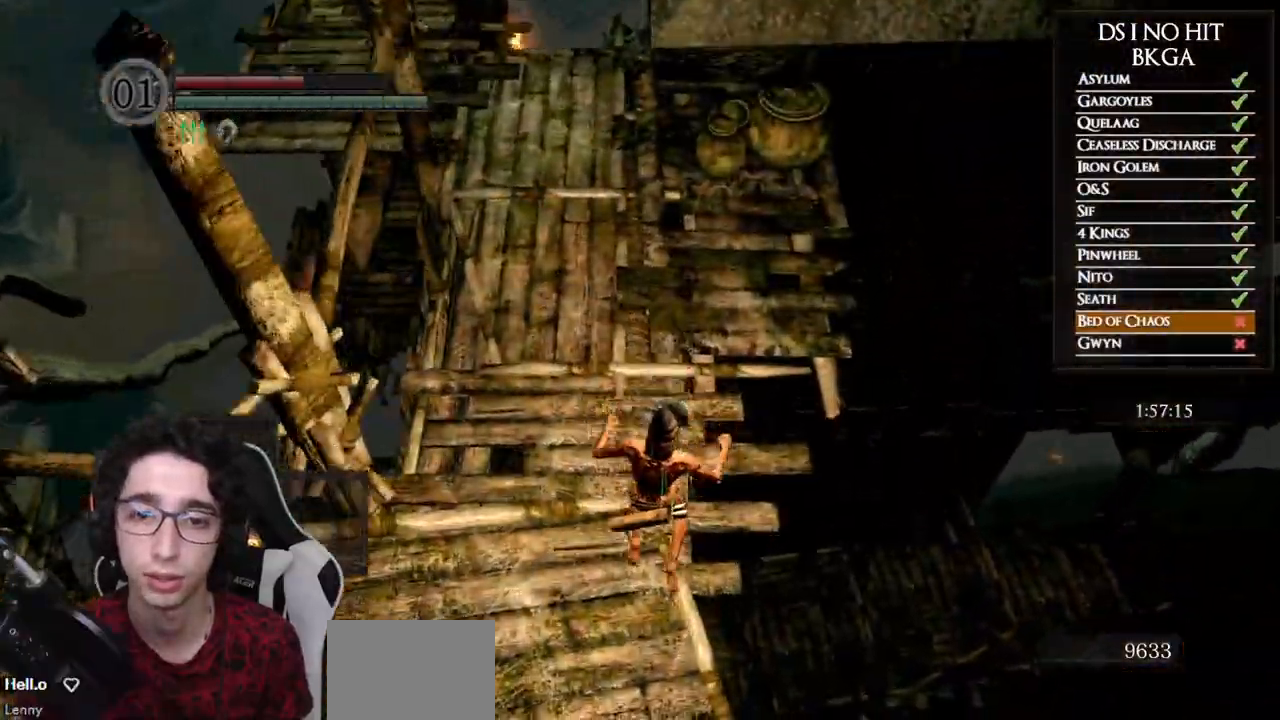
Gameplay with a controller (Xbox layout); each line is a JSON object with the inputs held at the frame after it. "events" lists button and stick changes between this image and that frame as [ms after this image, input, new state], when the widget could be followed in between.
{"buttons": [], "left_stick": "up", "right_stick": "center", "events": [[33, "B", "up"], [83, "B", "down"], [167, "B", "up"], [300, "right_stick", "down-left"], [450, "right_stick", "center"]]}
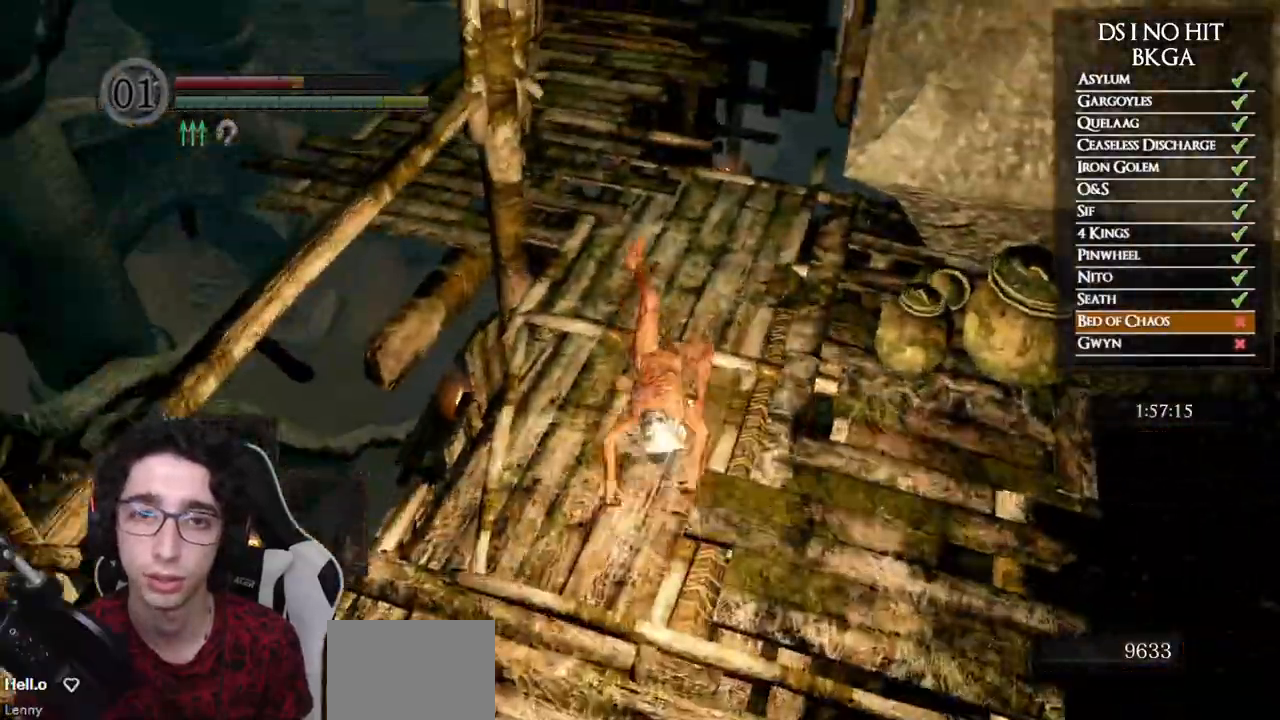
{"buttons": ["B"], "left_stick": "up", "right_stick": "left", "events": [[33, "B", "down"], [383, "right_stick", "left"]]}
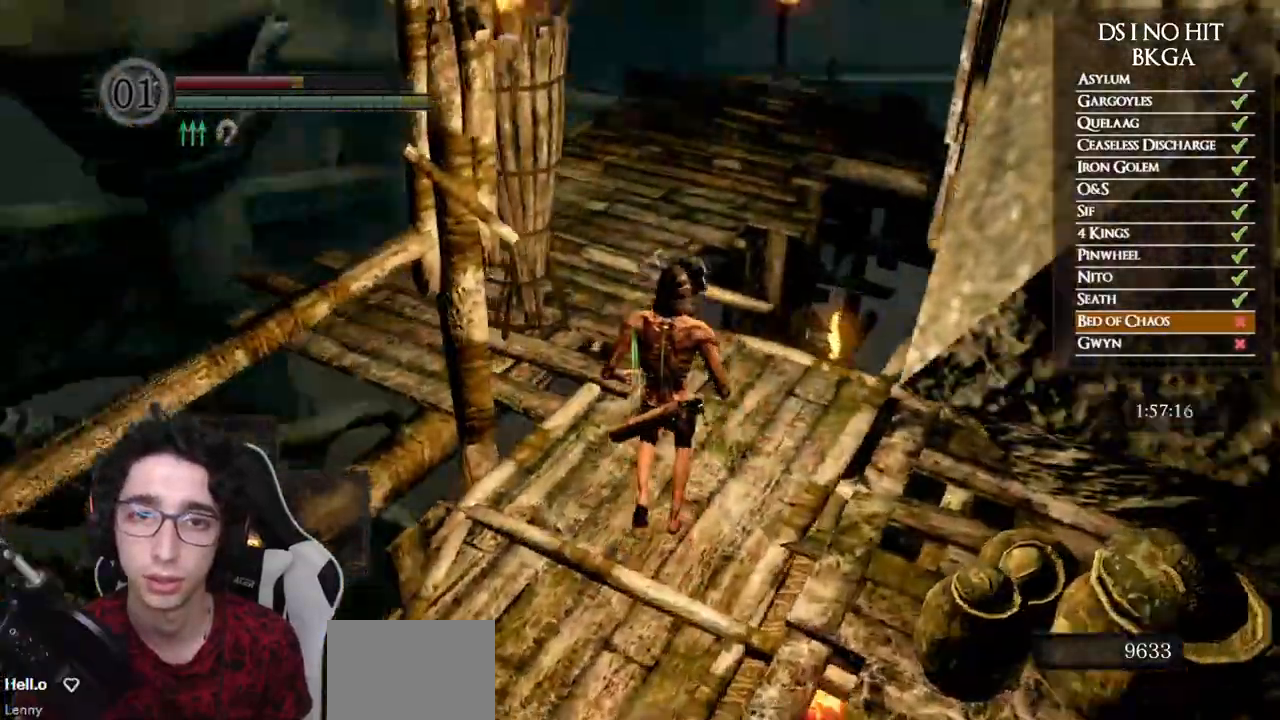
{"buttons": ["B"], "left_stick": "up-right", "right_stick": "left", "events": [[433, "left_stick", "up-right"]]}
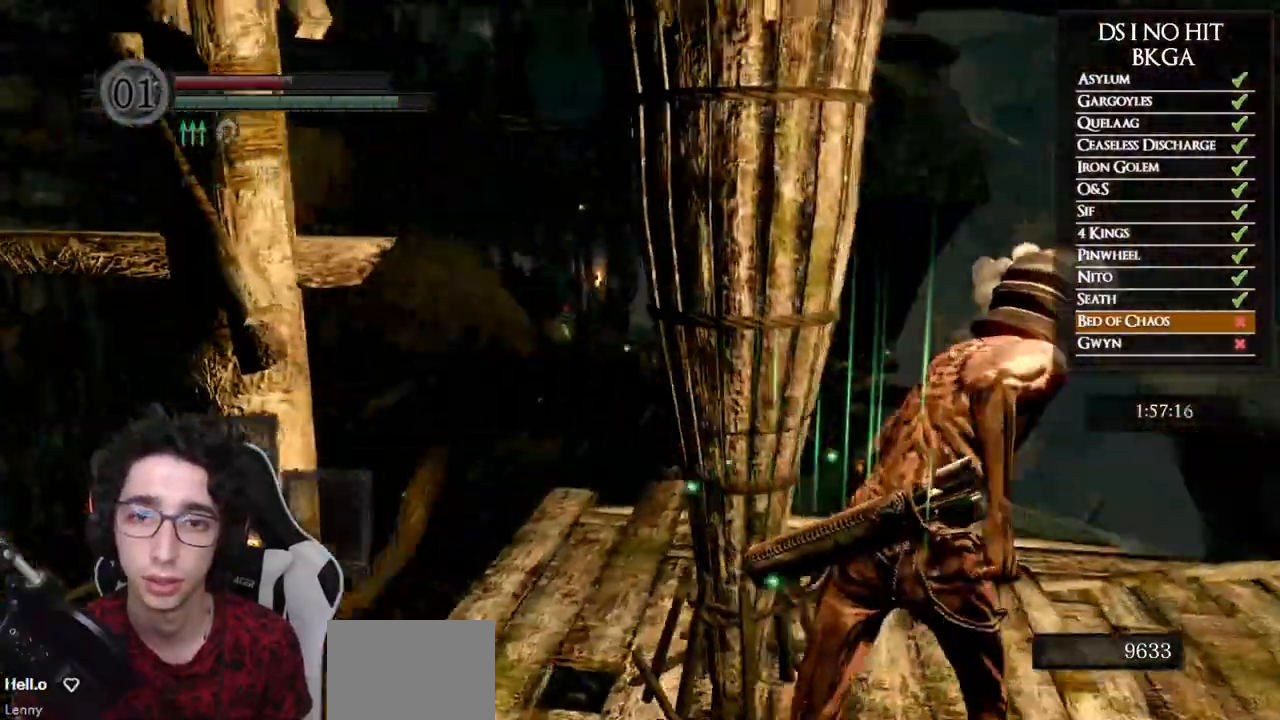
{"buttons": [], "left_stick": "up", "right_stick": "down-left", "events": [[217, "left_stick", "up"], [283, "B", "up"], [283, "right_stick", "center"], [400, "right_stick", "left"], [450, "right_stick", "down-left"]]}
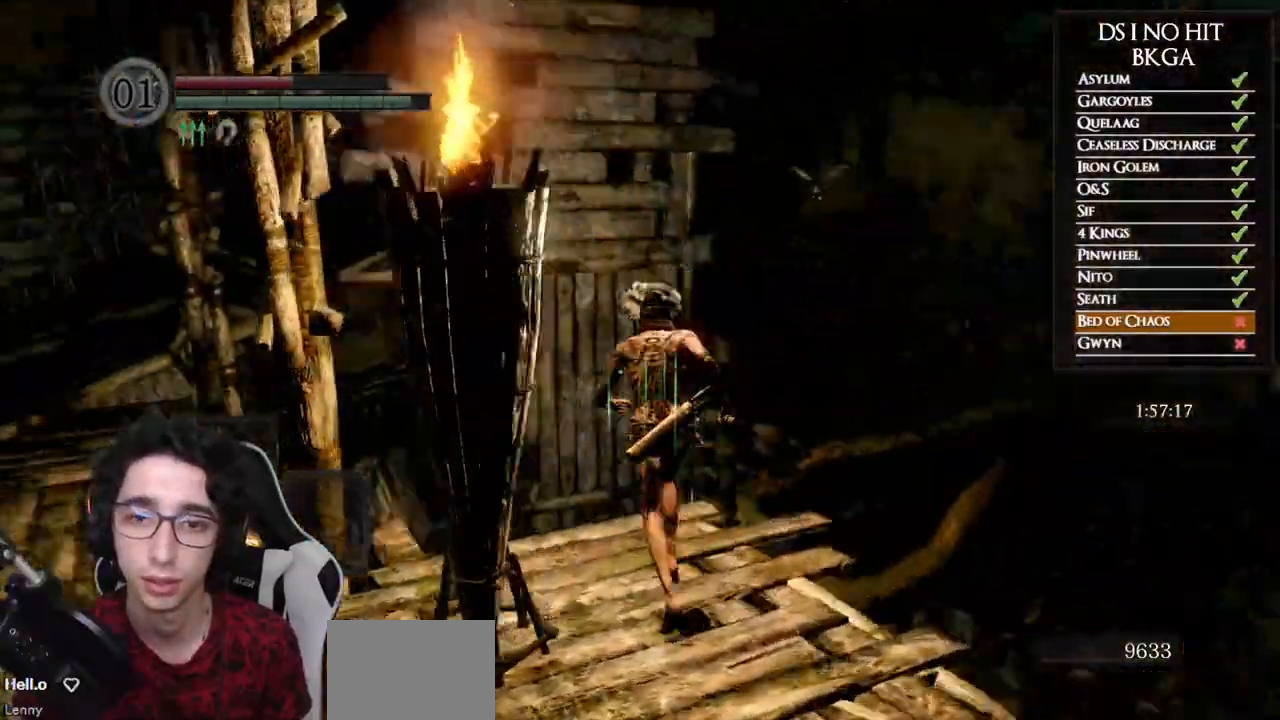
{"buttons": [], "left_stick": "up", "right_stick": "center", "events": [[167, "right_stick", "center"], [317, "right_stick", "down-left"], [417, "right_stick", "center"]]}
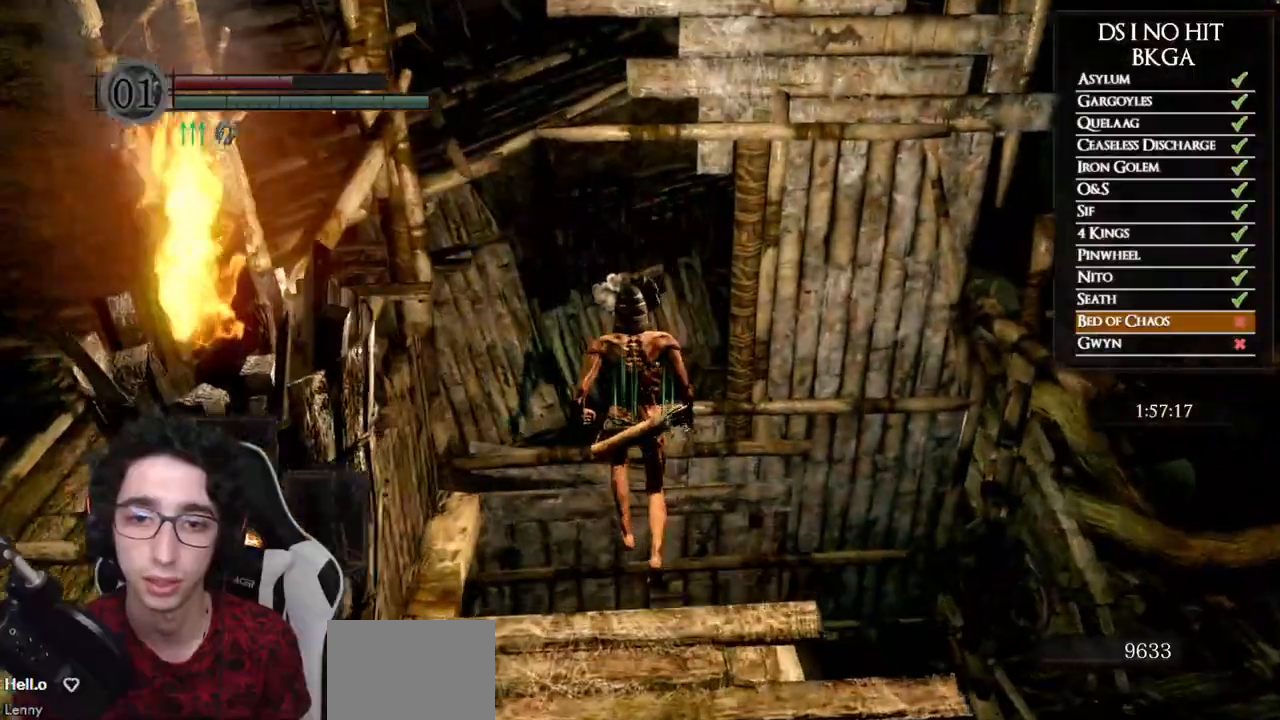
{"buttons": [], "left_stick": "up", "right_stick": "center", "events": [[17, "right_stick", "down"], [283, "right_stick", "center"]]}
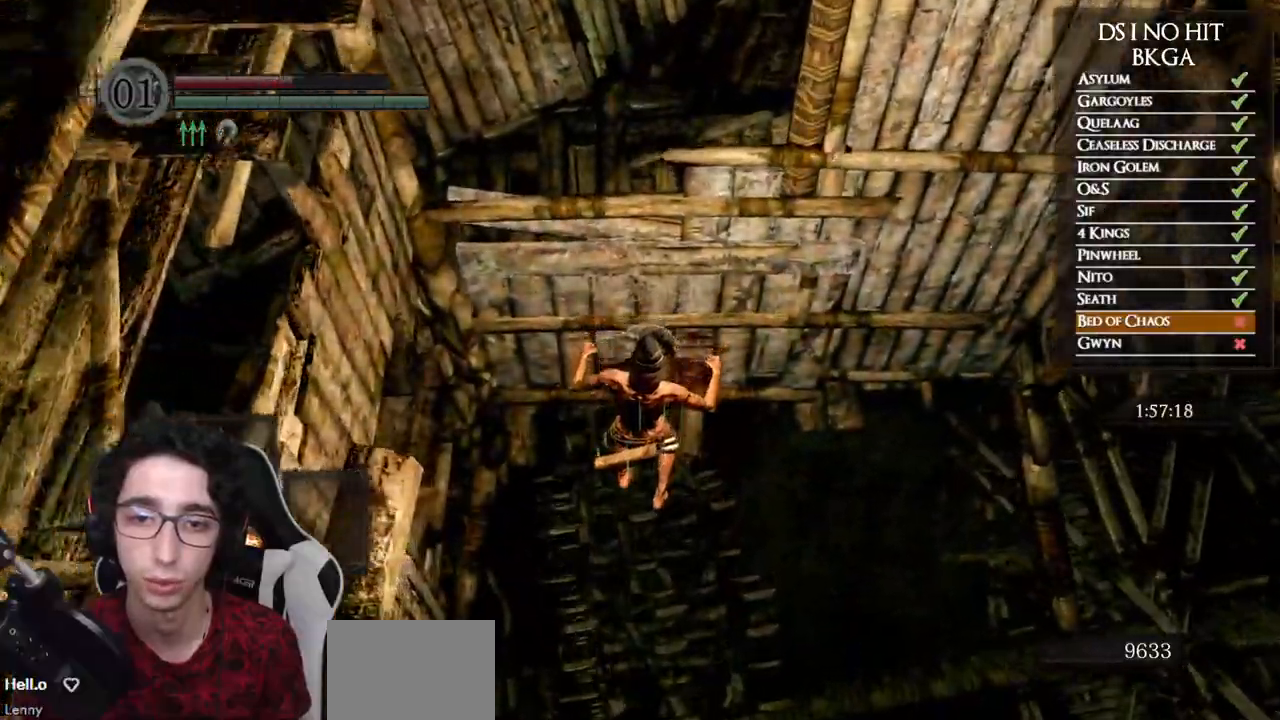
{"buttons": [], "left_stick": "center", "right_stick": "left", "events": [[100, "right_stick", "down"], [200, "left_stick", "center"], [233, "right_stick", "center"], [500, "right_stick", "left"]]}
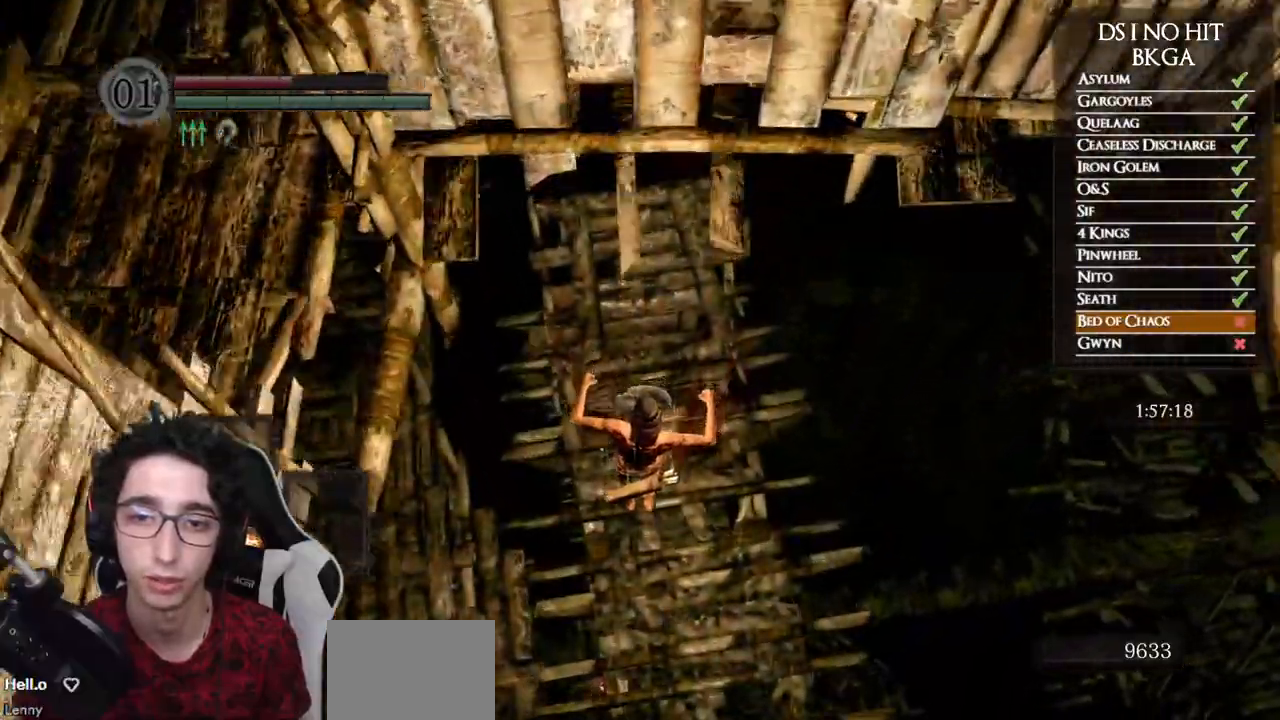
{"buttons": [], "left_stick": "center", "right_stick": "left", "events": [[217, "right_stick", "center"], [300, "right_stick", "left"]]}
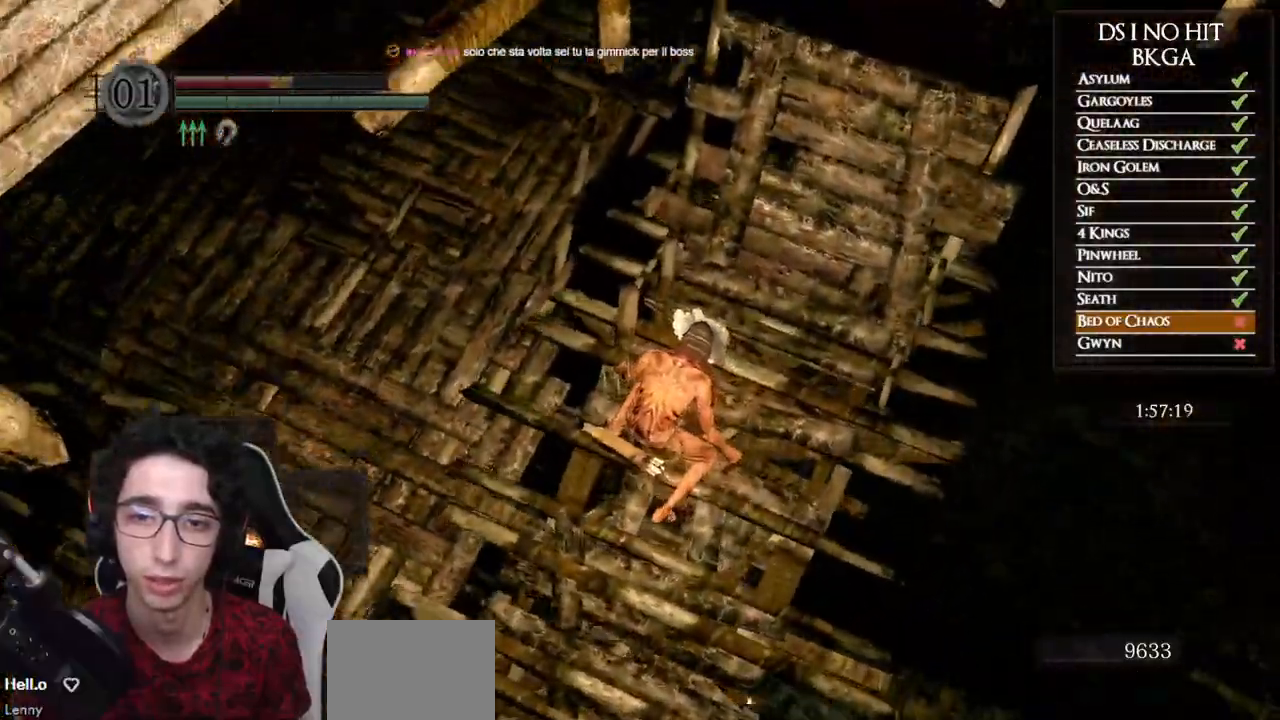
{"buttons": [], "left_stick": "center", "right_stick": "center", "events": [[183, "right_stick", "down-left"], [400, "right_stick", "center"]]}
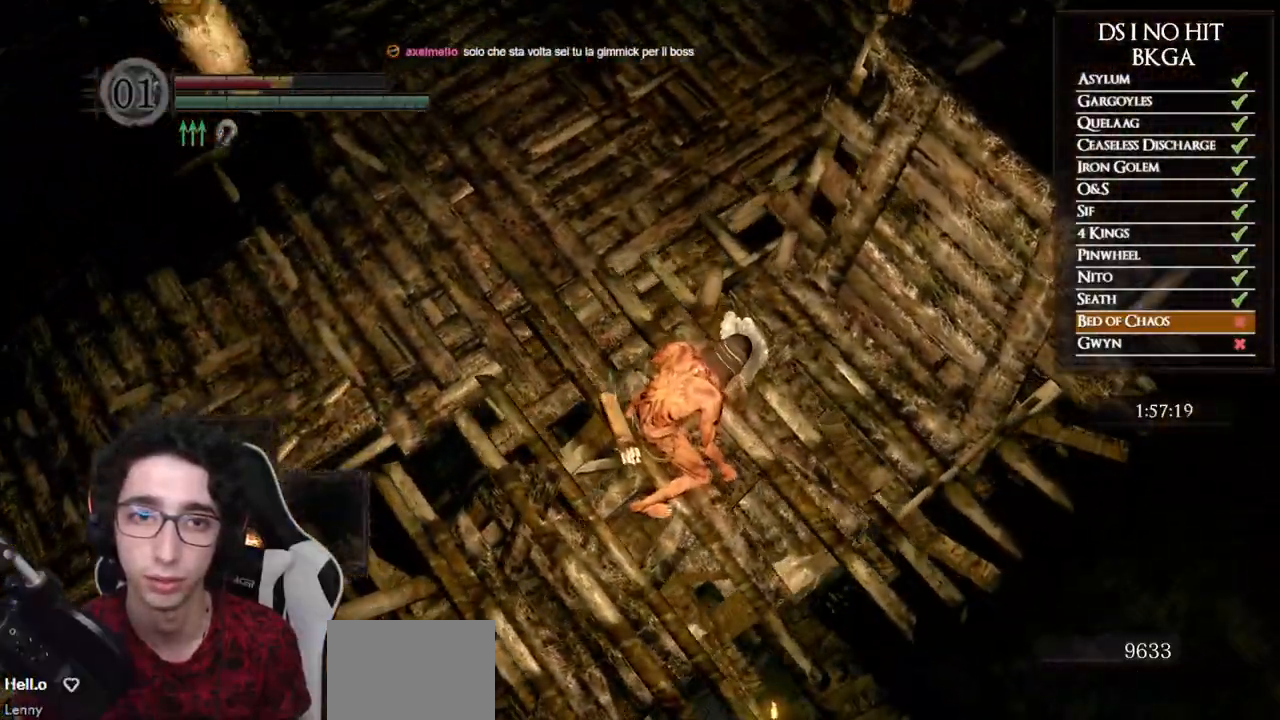
{"buttons": [], "left_stick": "center", "right_stick": "down-right", "events": [[183, "right_stick", "down-right"], [333, "right_stick", "center"], [467, "right_stick", "down-right"]]}
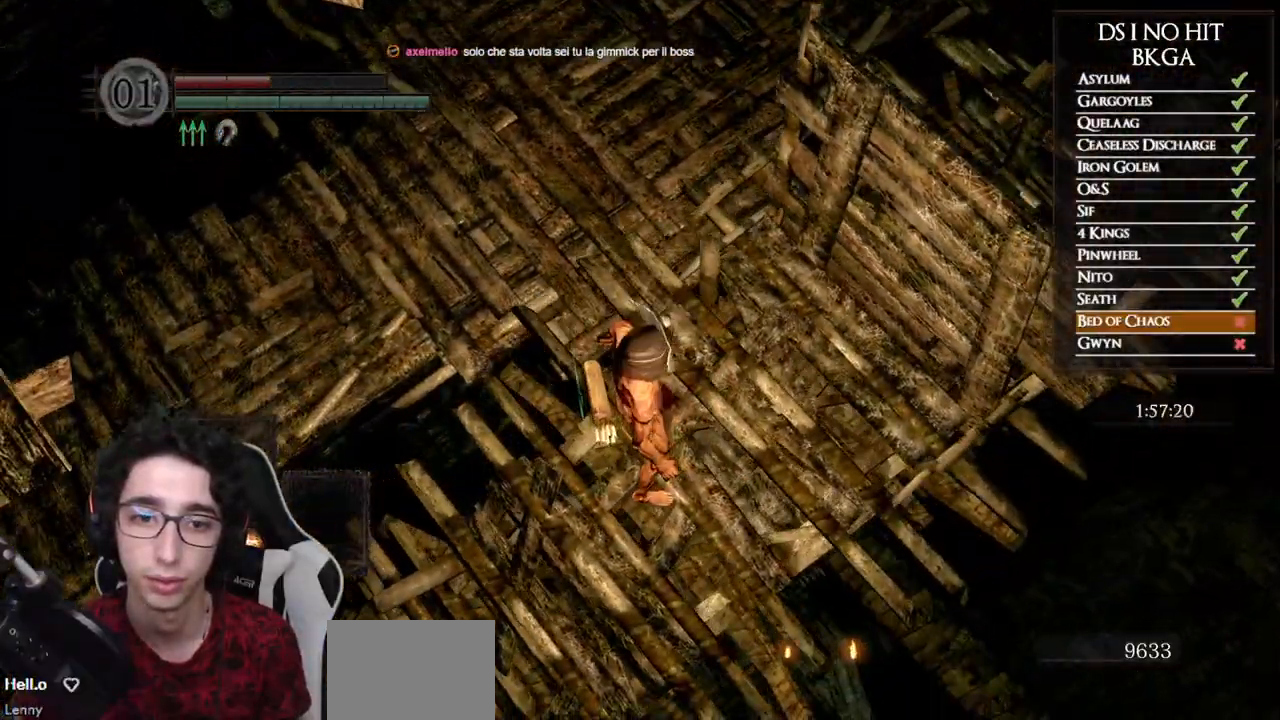
{"buttons": [], "left_stick": "center", "right_stick": "center", "events": [[67, "right_stick", "center"]]}
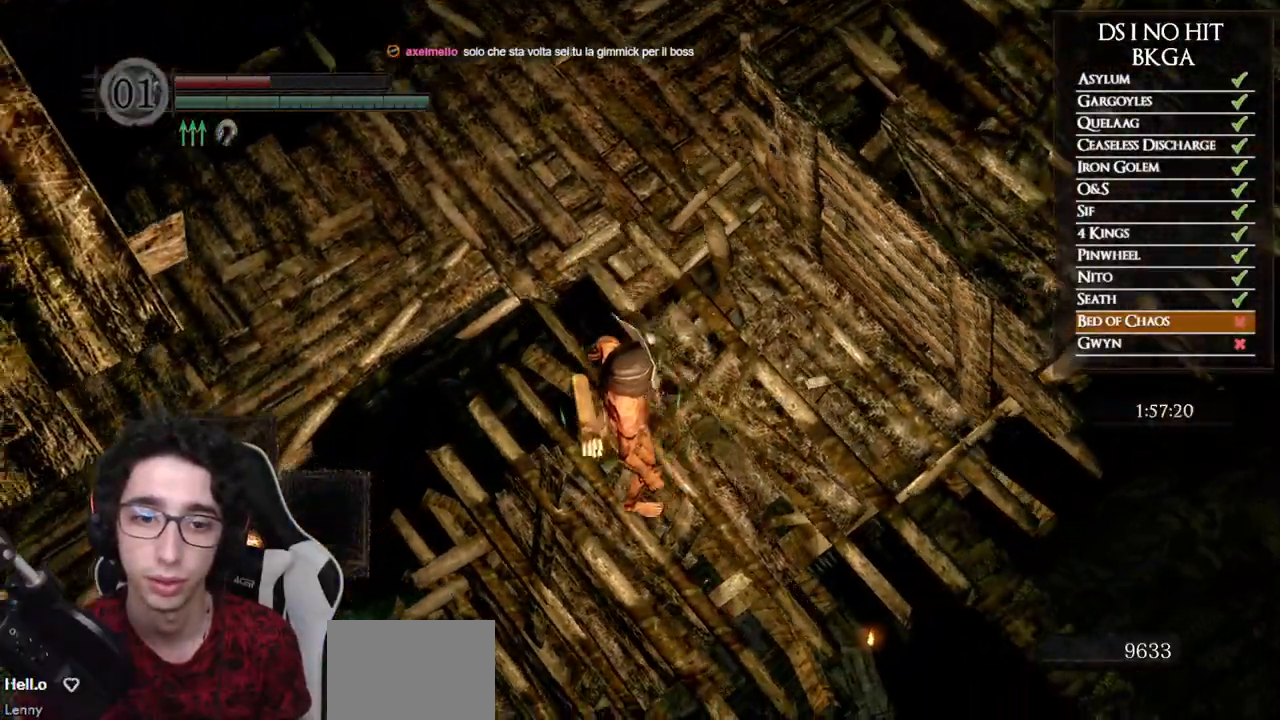
{"buttons": [], "left_stick": "center", "right_stick": "right", "events": [[183, "right_stick", "right"]]}